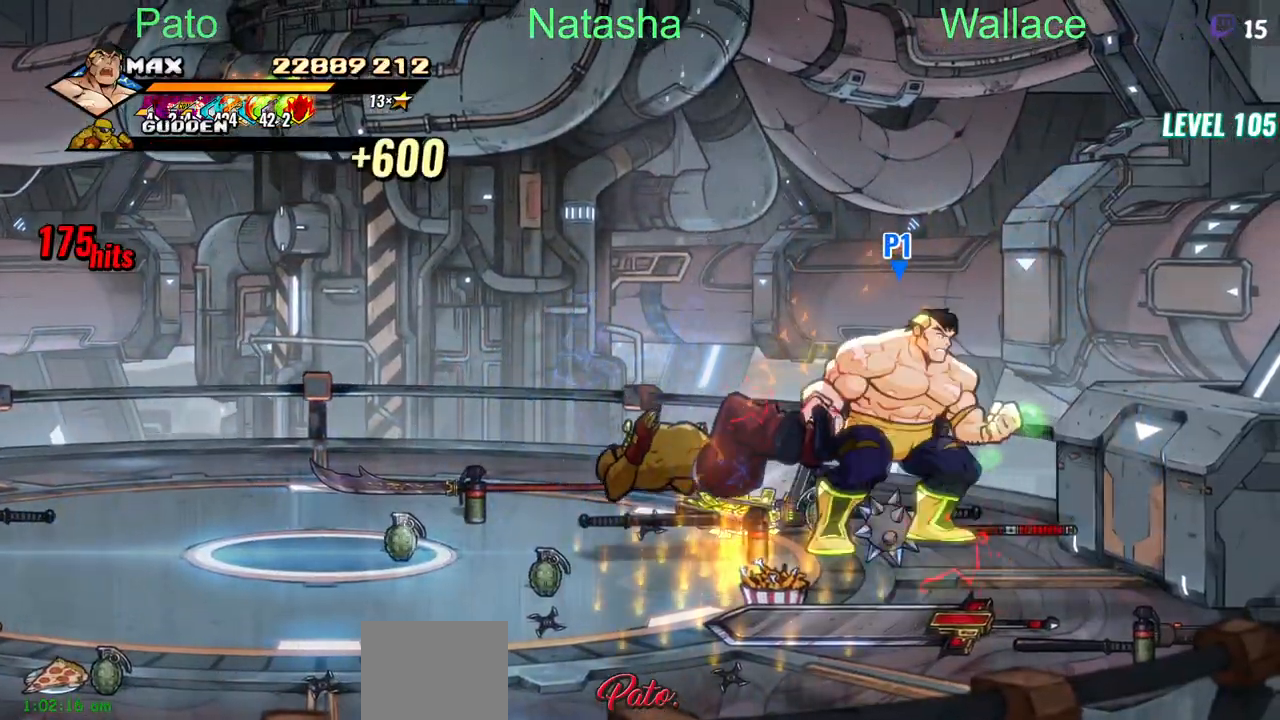
Gameplay with a controller (PlayStation layout); each line is a JSON object with the inputs held at the frame after it. "events" lists button and stick changes between this image and that frame as [ms after this image, input, new state], when the widget could be followed in between. Not read: L1 L3 R3 left_stick right_stick.
{"buttons": ["DPAD_RIGHT"], "events": [[117, "CIRCLE", "up"], [167, "DPAD_DOWN", "down"], [283, "DPAD_LEFT", "down"], [317, "CIRCLE", "down"], [333, "DPAD_DOWN", "up"], [450, "CIRCLE", "up"], [500, "DPAD_LEFT", "up"]]}
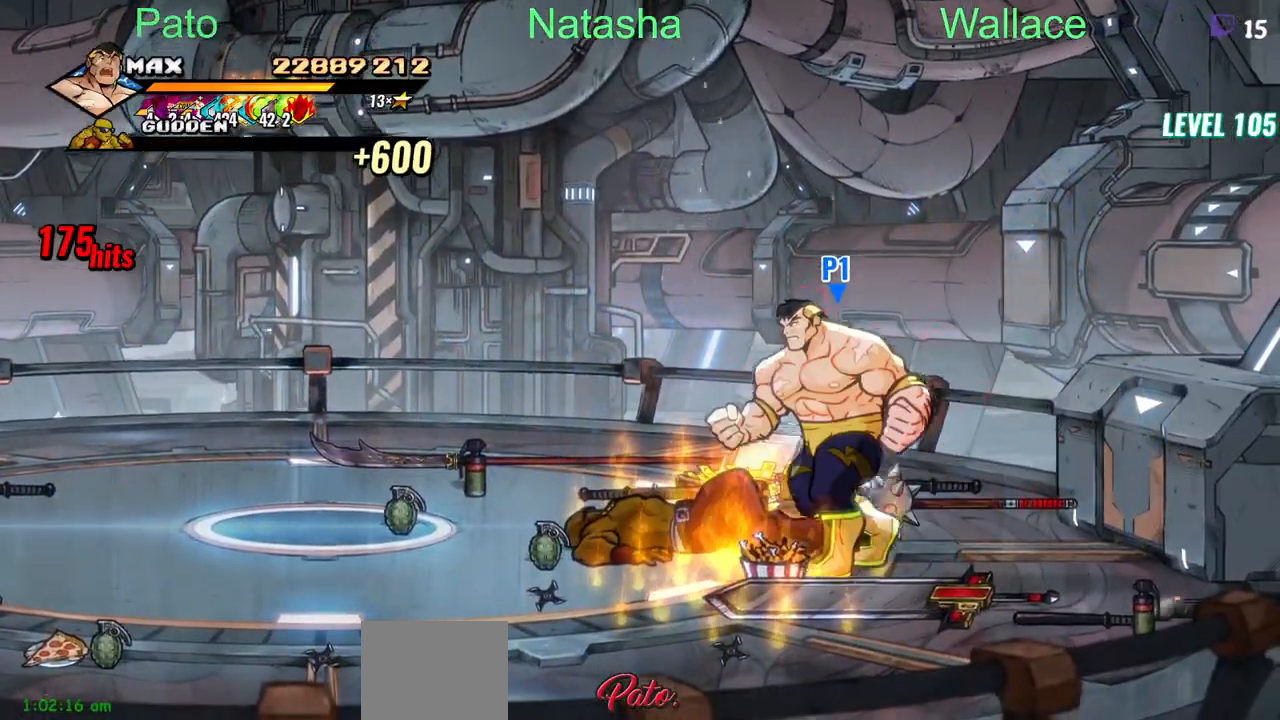
{"buttons": ["DPAD_LEFT"], "events": [[17, "DPAD_DOWN", "down"], [150, "DPAD_DOWN", "up"], [200, "CIRCLE", "down"], [250, "DPAD_LEFT", "down"], [333, "CIRCLE", "up"], [400, "CIRCLE", "down"], [500, "CIRCLE", "up"], [500, "DPAD_RIGHT", "up"]]}
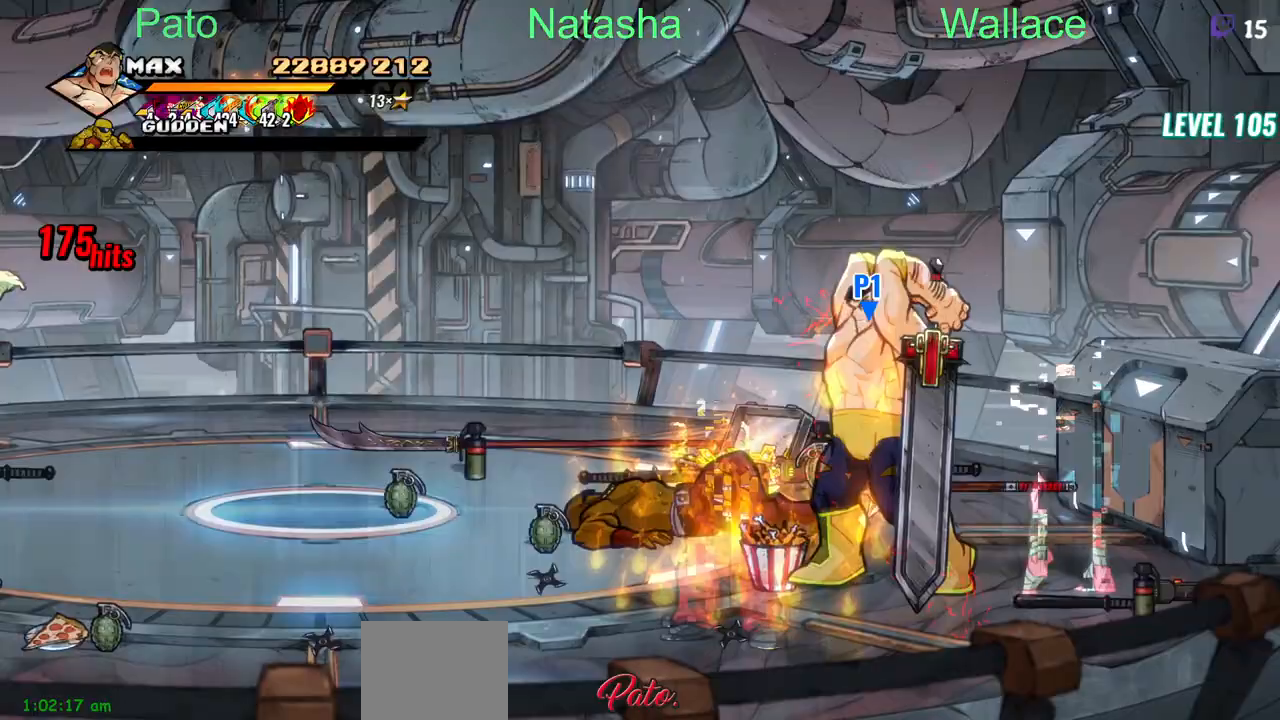
{"buttons": ["DPAD_LEFT"], "events": []}
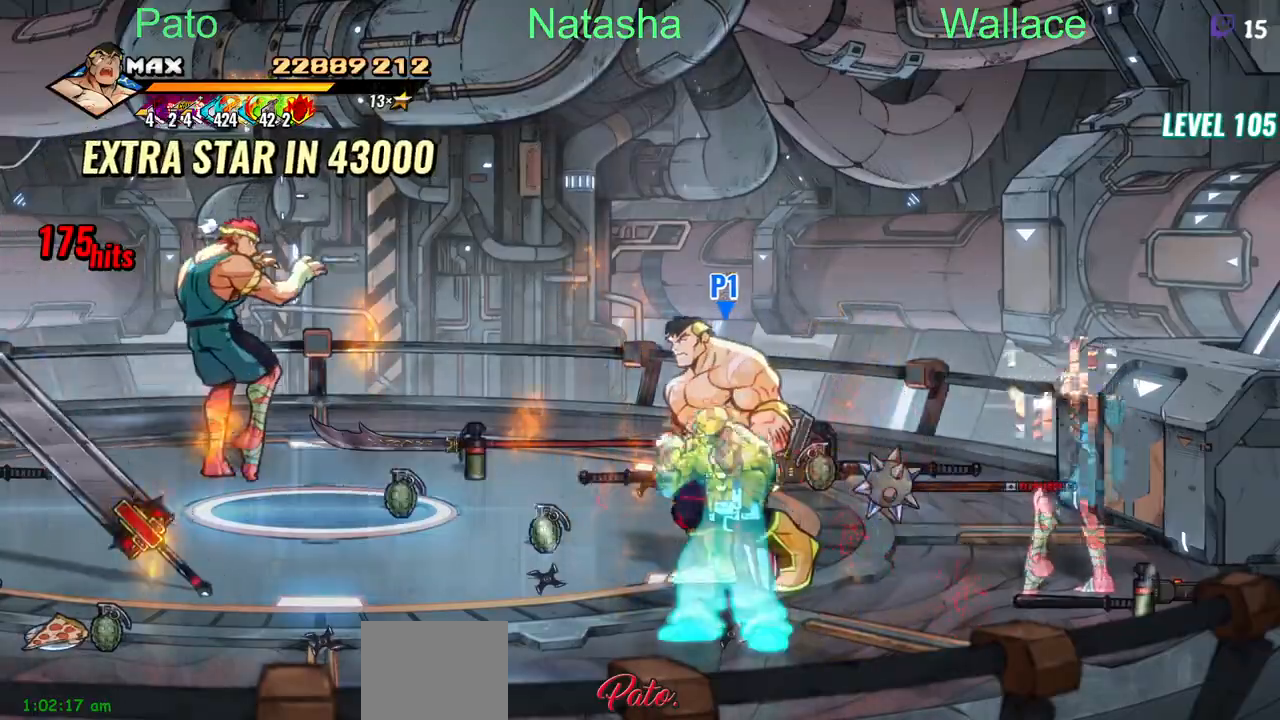
{"buttons": ["CROSS"], "events": [[100, "DPAD_DOWN", "down"], [100, "DPAD_LEFT", "up"], [150, "DPAD_RIGHT", "down"], [233, "DPAD_DOWN", "up"], [300, "DPAD_RIGHT", "up"], [417, "CROSS", "down"]]}
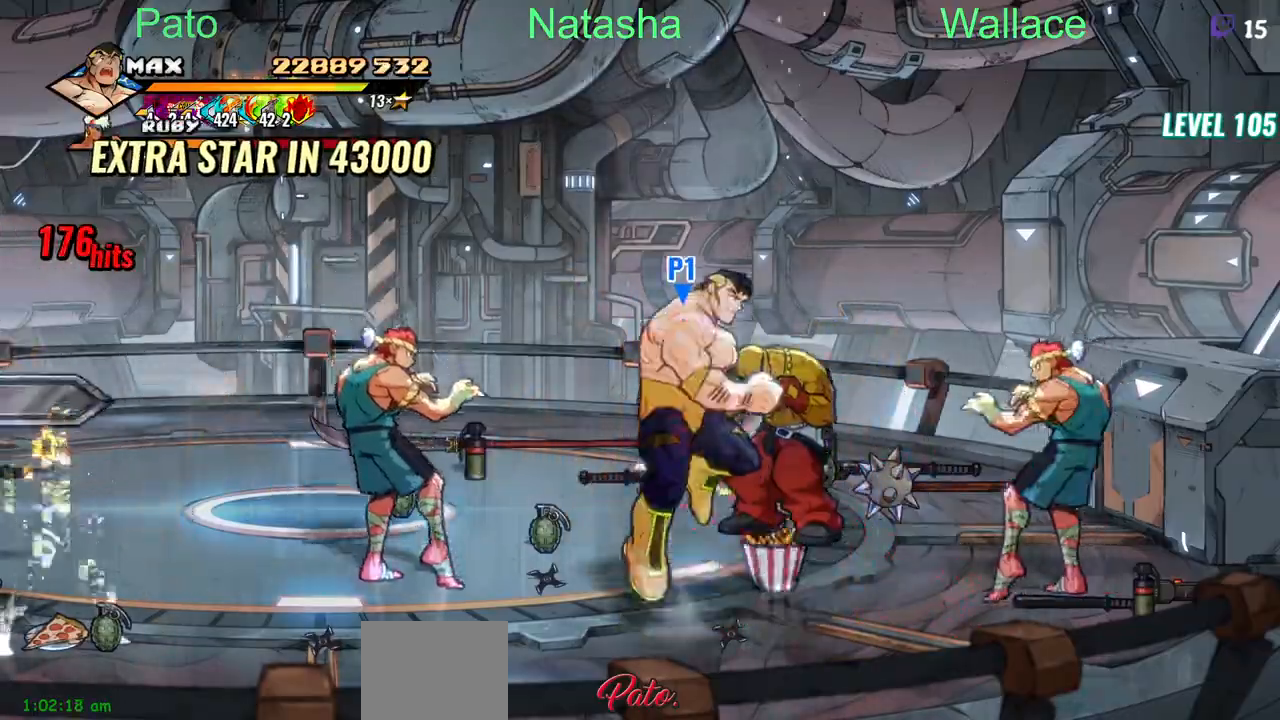
{"buttons": ["DPAD_UP"], "events": [[50, "CROSS", "up"], [217, "TRIANGLE", "down"], [283, "TRIANGLE", "up"], [467, "DPAD_UP", "down"]]}
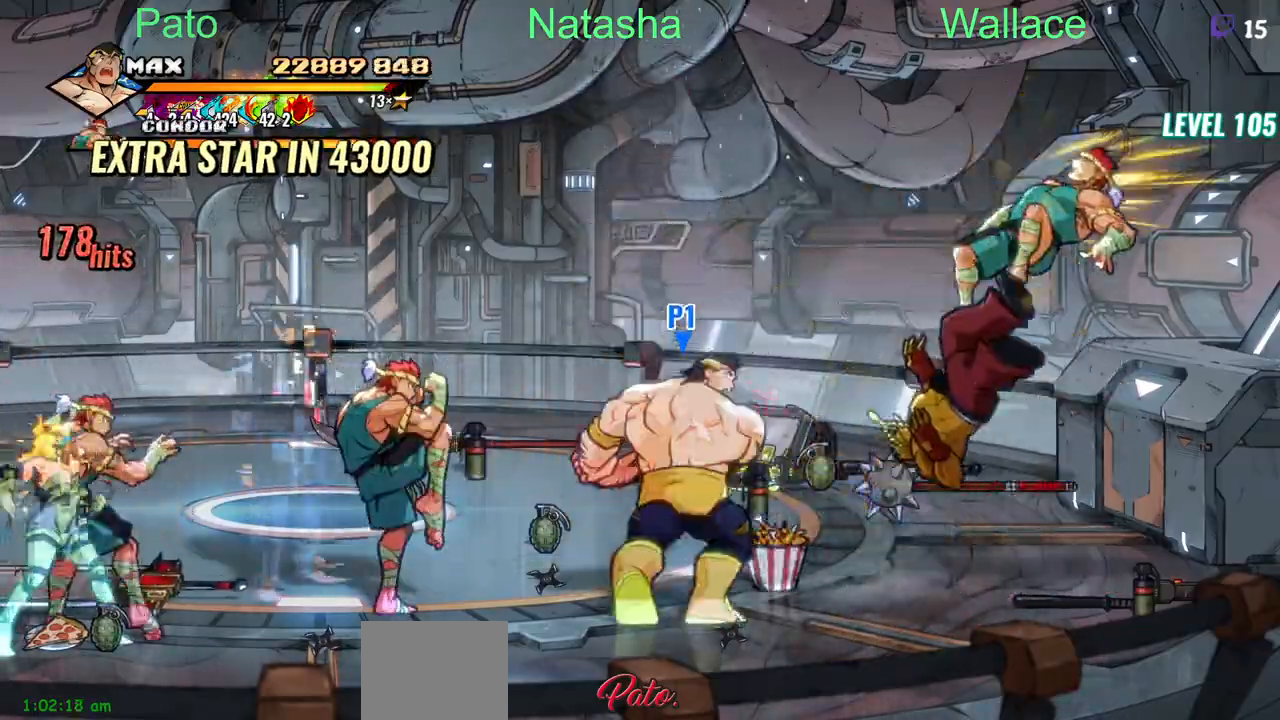
{"buttons": ["DPAD_DOWN"], "events": [[100, "DPAD_LEFT", "down"], [117, "DPAD_UP", "up"], [433, "DPAD_LEFT", "up"], [450, "DPAD_DOWN", "down"]]}
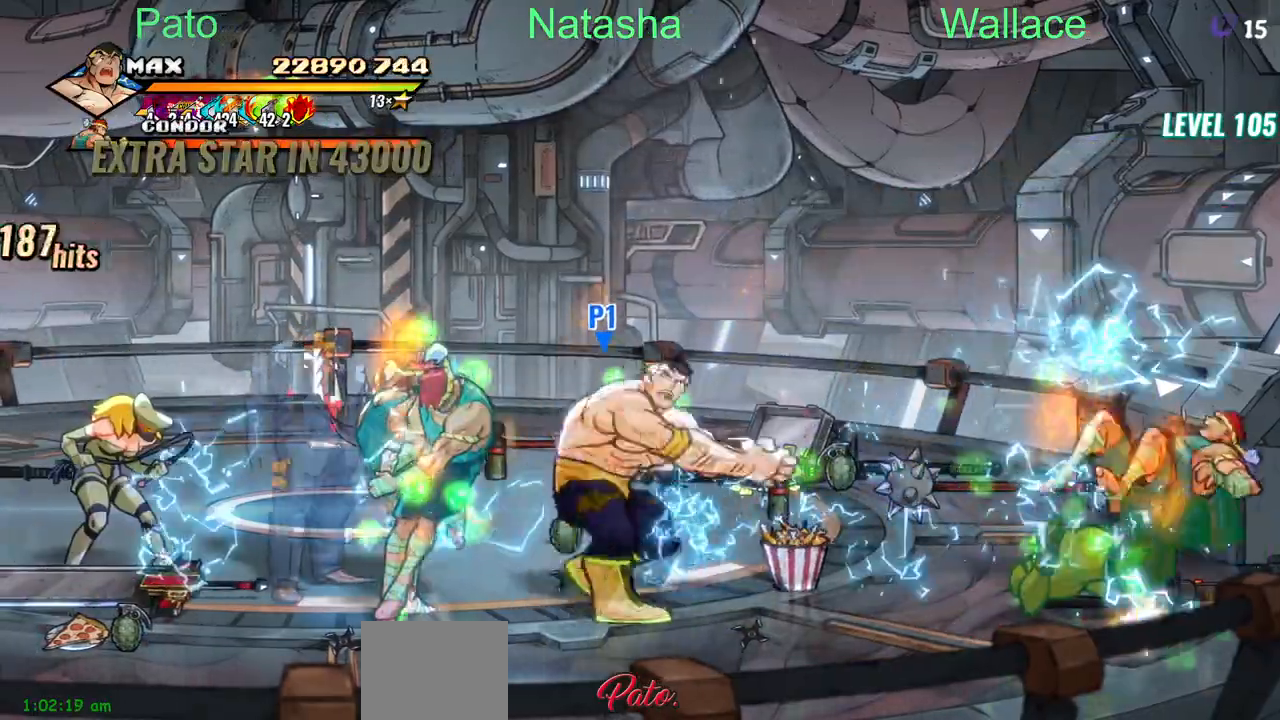
{"buttons": ["DPAD_LEFT"], "events": [[100, "DPAD_DOWN", "up"], [117, "DPAD_LEFT", "down"]]}
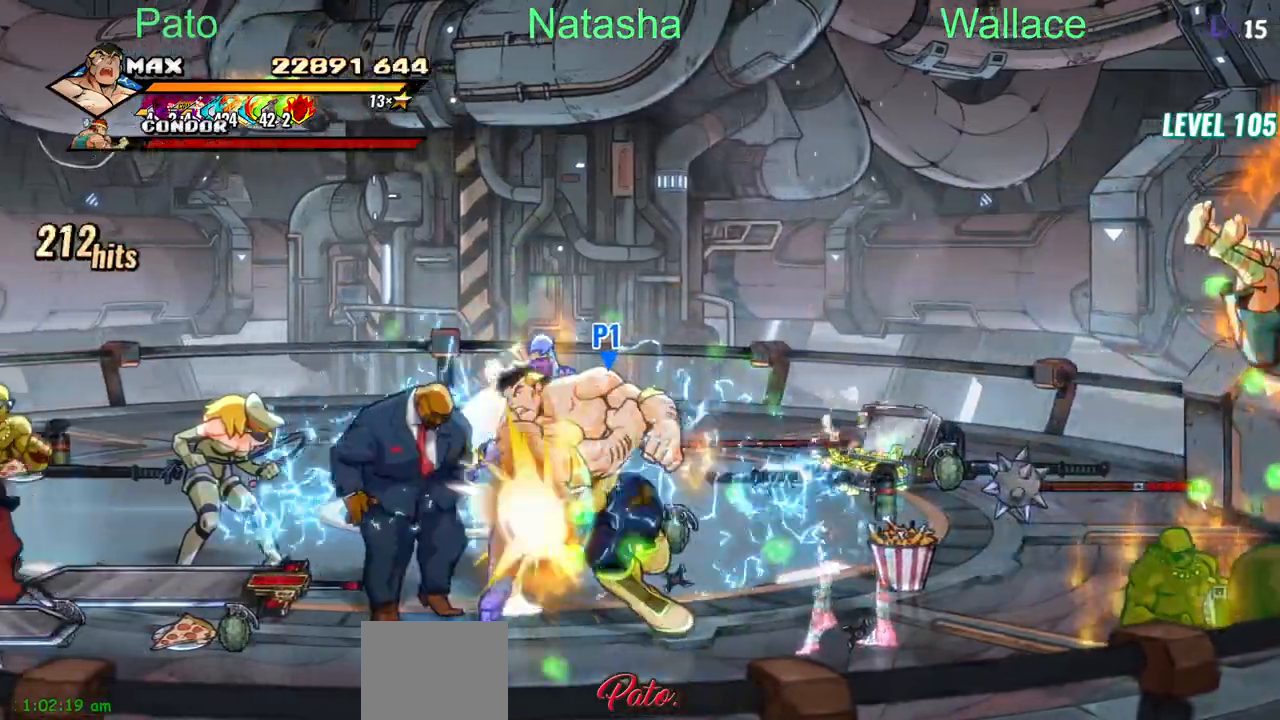
{"buttons": ["DPAD_UP"], "events": [[133, "DPAD_UP", "down"], [150, "DPAD_LEFT", "up"]]}
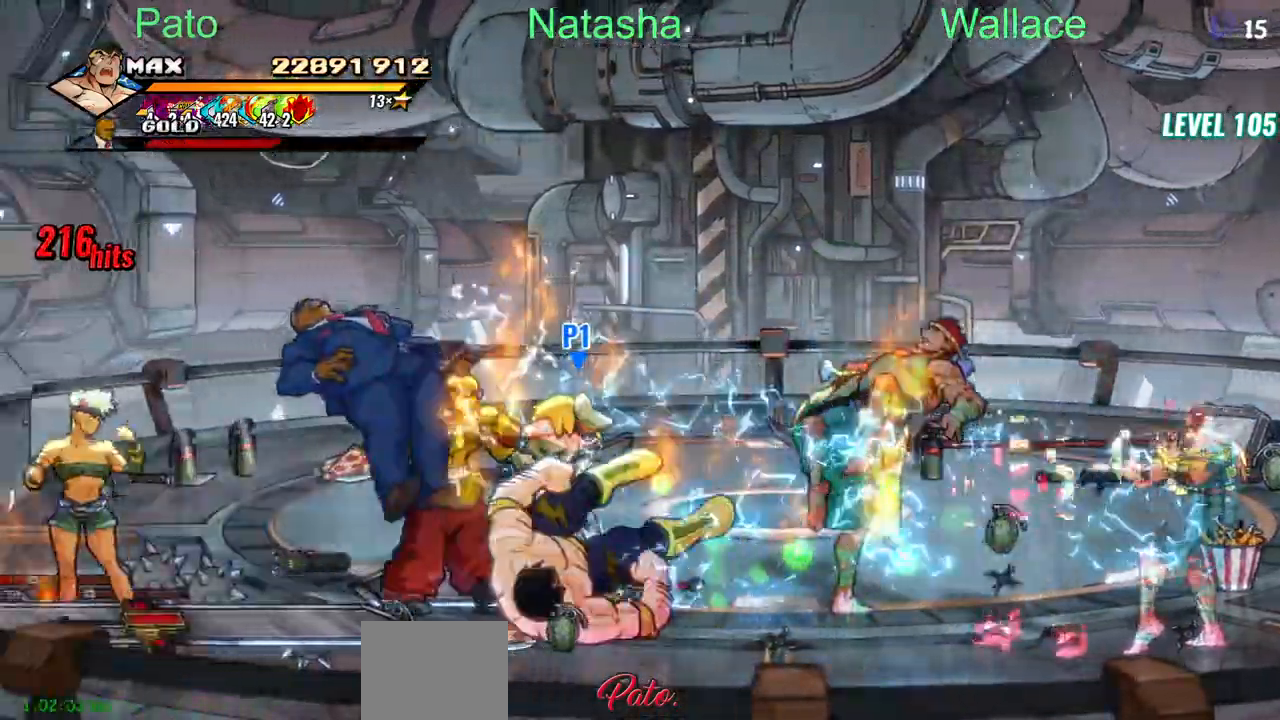
{"buttons": ["DPAD_UP"], "events": []}
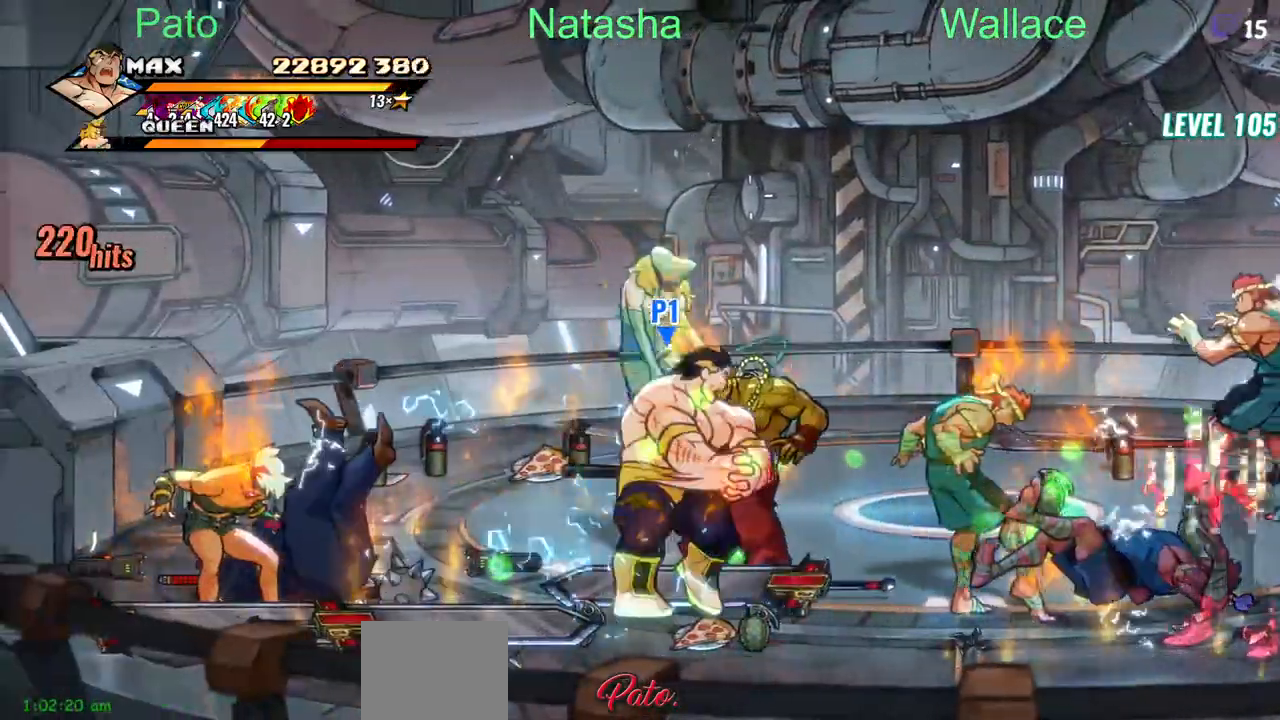
{"buttons": ["DPAD_RIGHT"], "events": [[50, "DPAD_LEFT", "down"], [50, "DPAD_UP", "up"], [233, "DPAD_LEFT", "up"], [233, "DPAD_UP", "down"], [333, "DPAD_RIGHT", "down"], [333, "DPAD_UP", "up"]]}
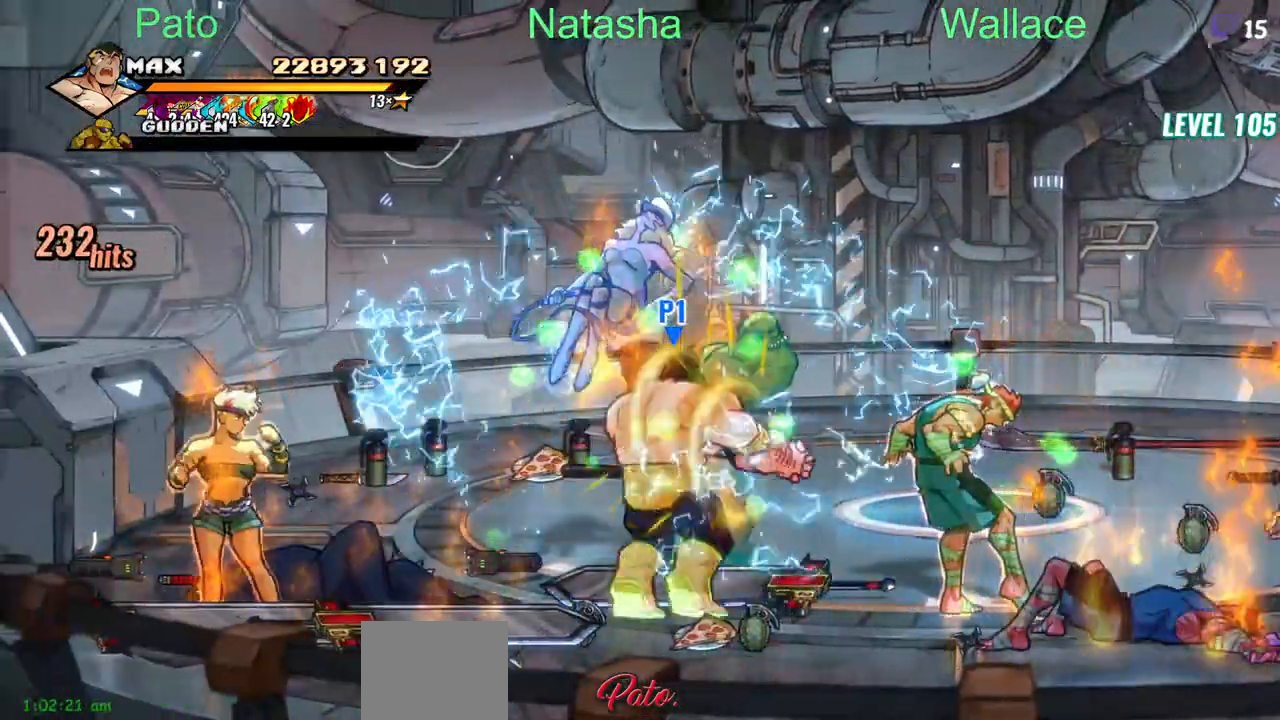
{"buttons": ["DPAD_RIGHT"], "events": []}
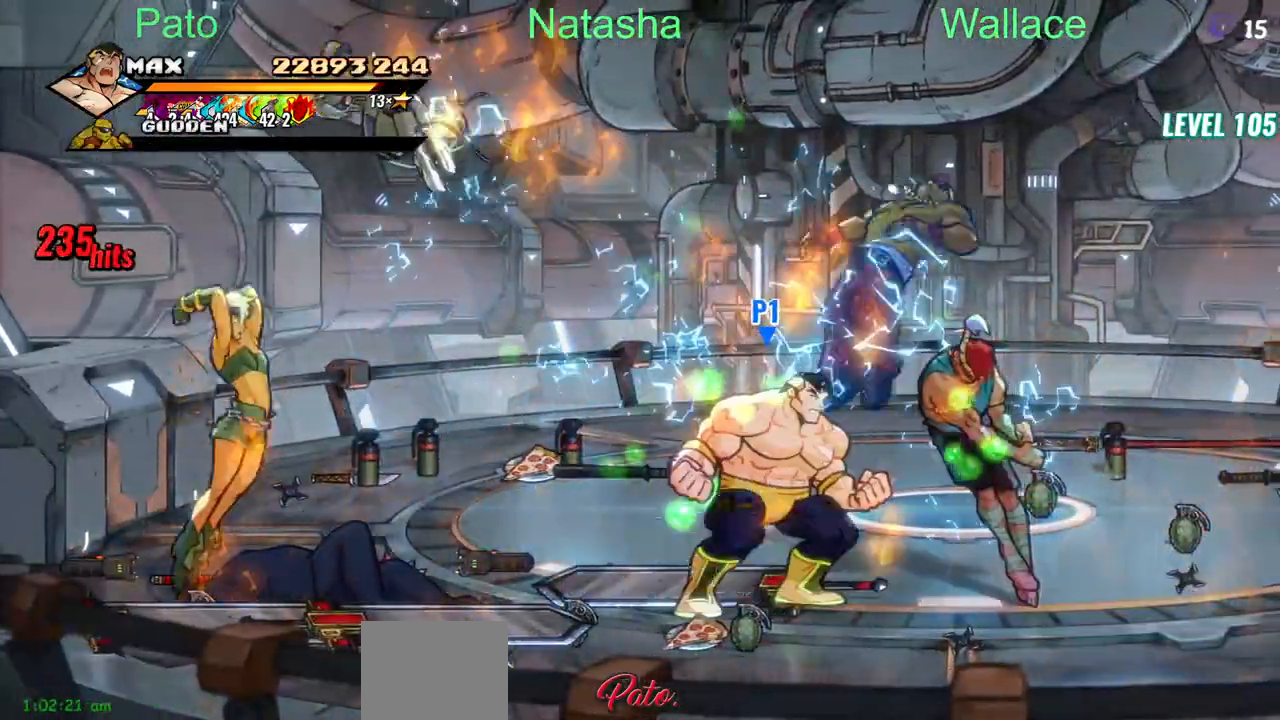
{"buttons": ["DPAD_UP"], "events": [[500, "DPAD_RIGHT", "up"], [500, "DPAD_UP", "down"]]}
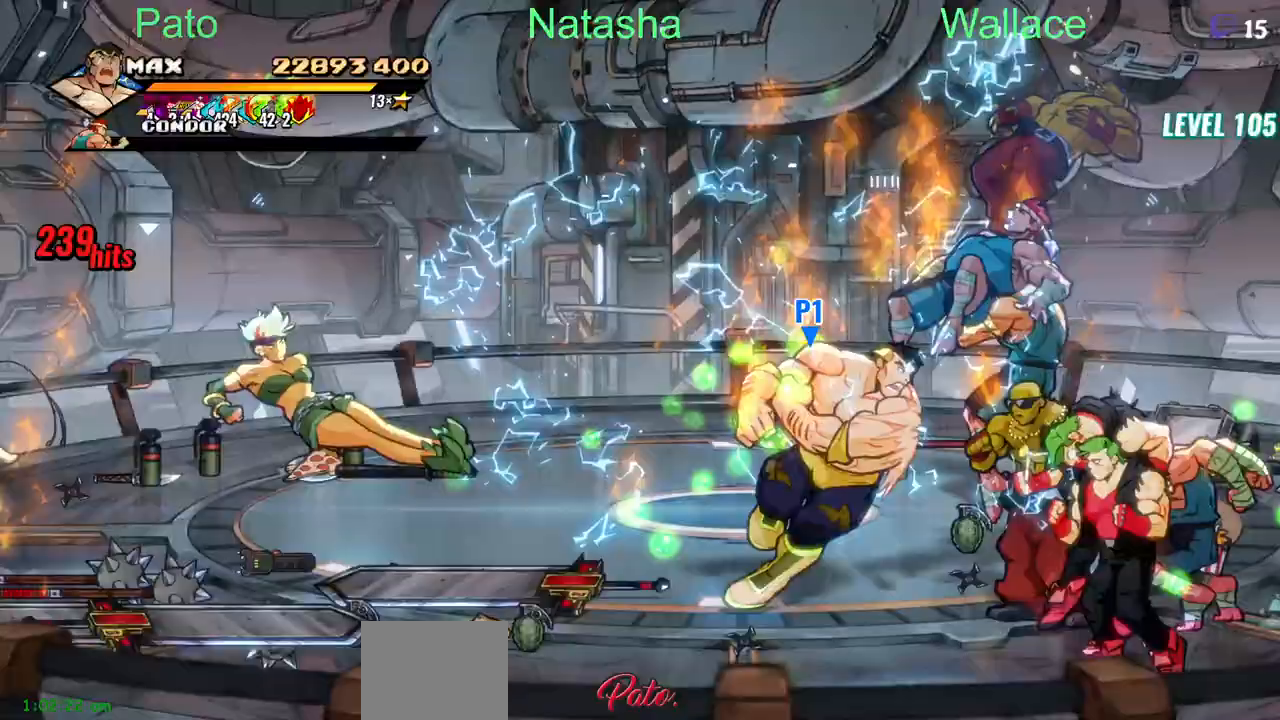
{"buttons": ["DPAD_UP"], "events": []}
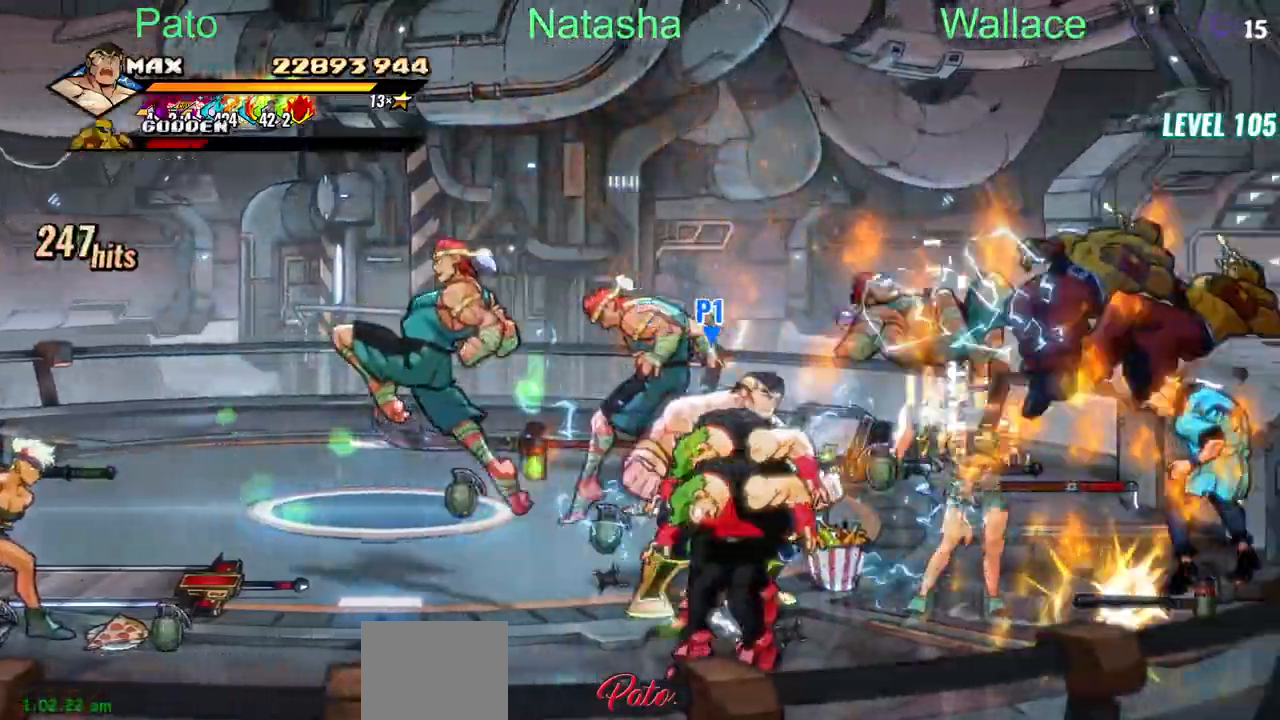
{"buttons": ["DPAD_UP"], "events": [[17, "DPAD_DOWN", "down"], [117, "DPAD_DOWN", "up"], [150, "DPAD_RIGHT", "down"], [450, "DPAD_RIGHT", "up"]]}